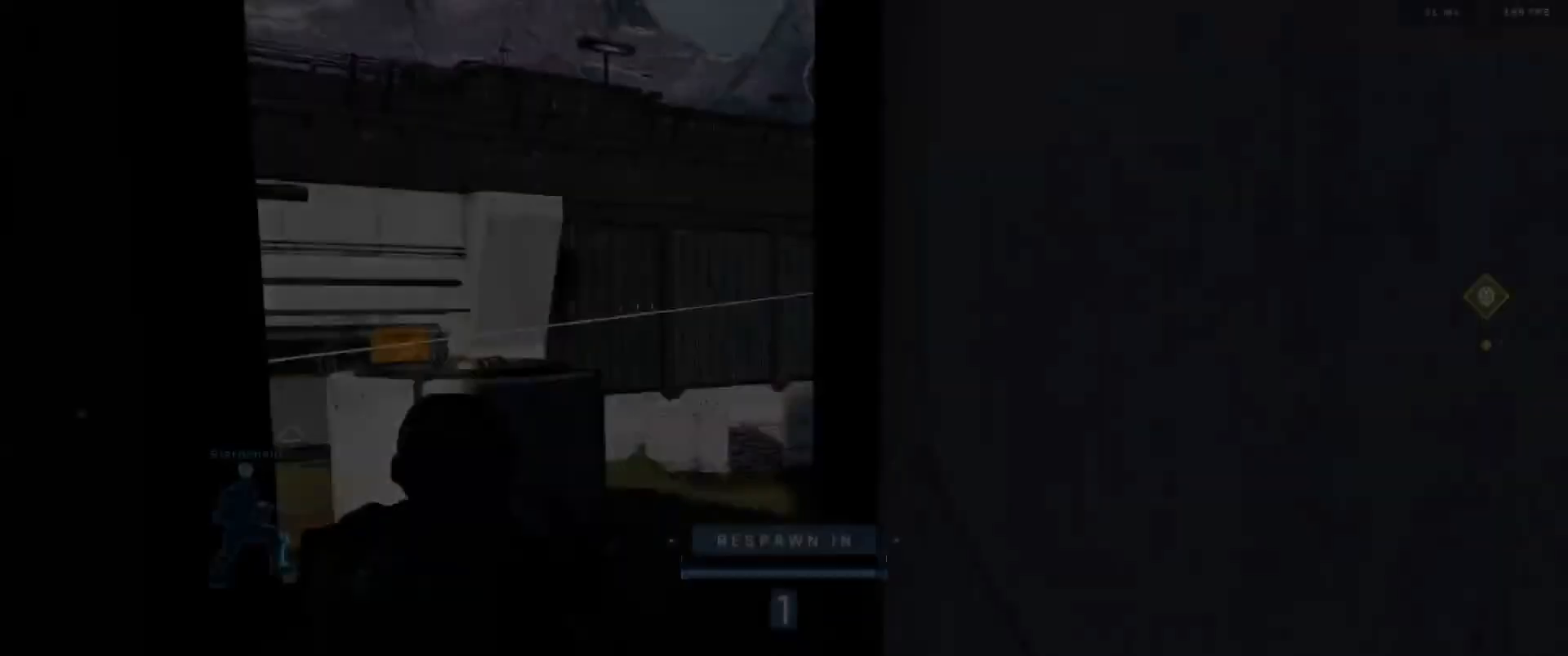
Gameplay with a controller (Xbox layout); each line is a JSON object with the inputs held at the frame after it. "events" lists button and stick changes between this image and that frame as [ms after this image, input, new state], when the widget could be followed in between.
{"buttons": [], "left_stick": "center", "right_stick": "center", "events": [[83, "R1", "up"]]}
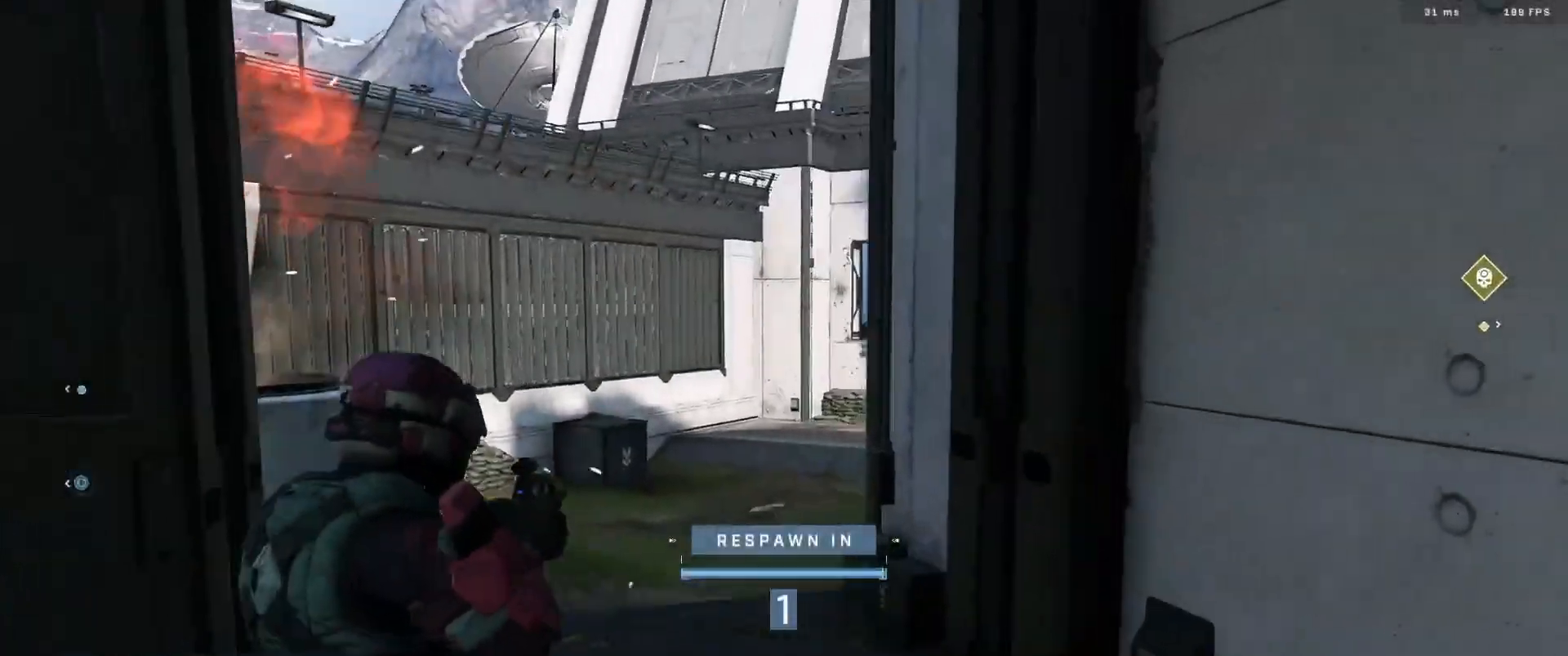
{"buttons": ["A"], "left_stick": "center", "right_stick": "center", "events": [[34, "A", "down"], [67, "A", "up"], [134, "A", "down"], [200, "A", "up"], [301, "A", "down"], [367, "A", "up"], [467, "A", "down"]]}
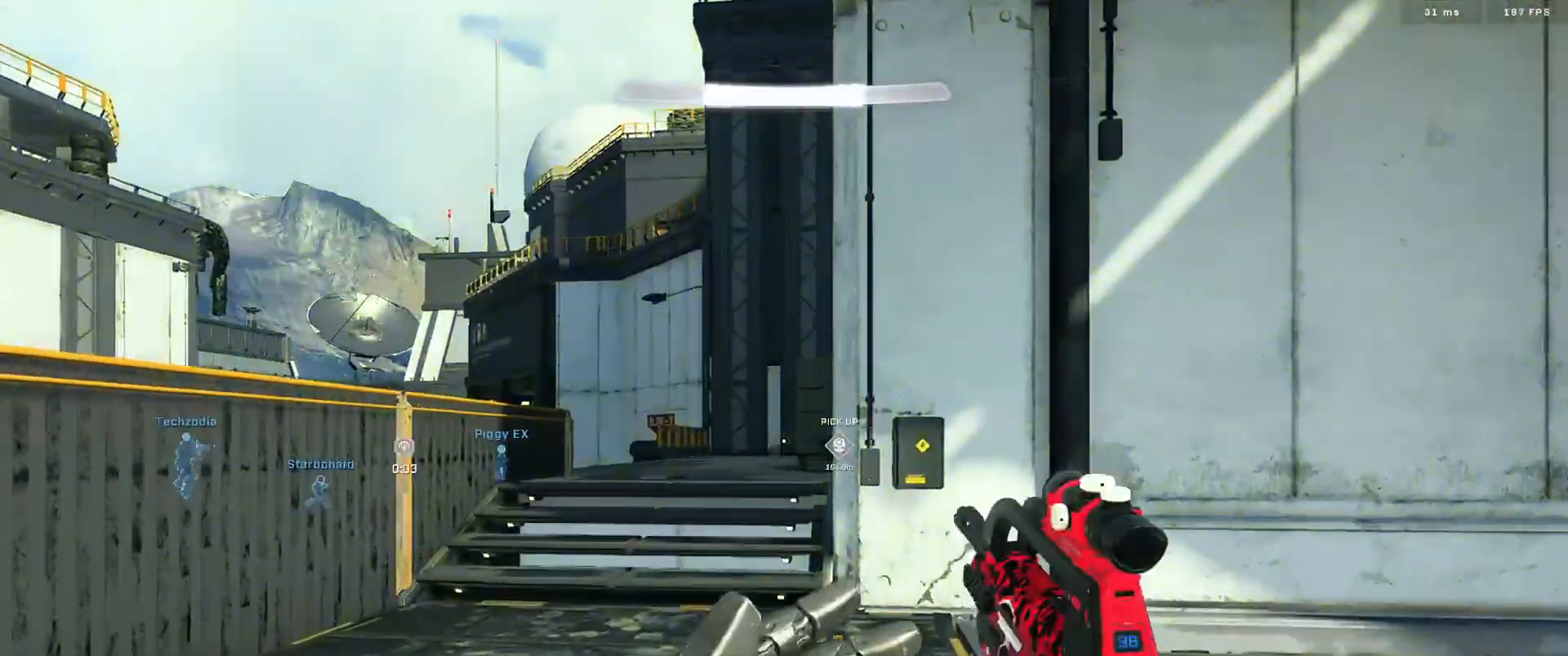
{"buttons": [], "left_stick": "center", "right_stick": "center", "events": [[16, "A", "up"], [100, "A", "down"], [183, "A", "up"], [250, "right_stick", "left"], [267, "A", "down"], [333, "A", "up"], [367, "right_stick", "center"], [450, "A", "down"], [500, "A", "up"]]}
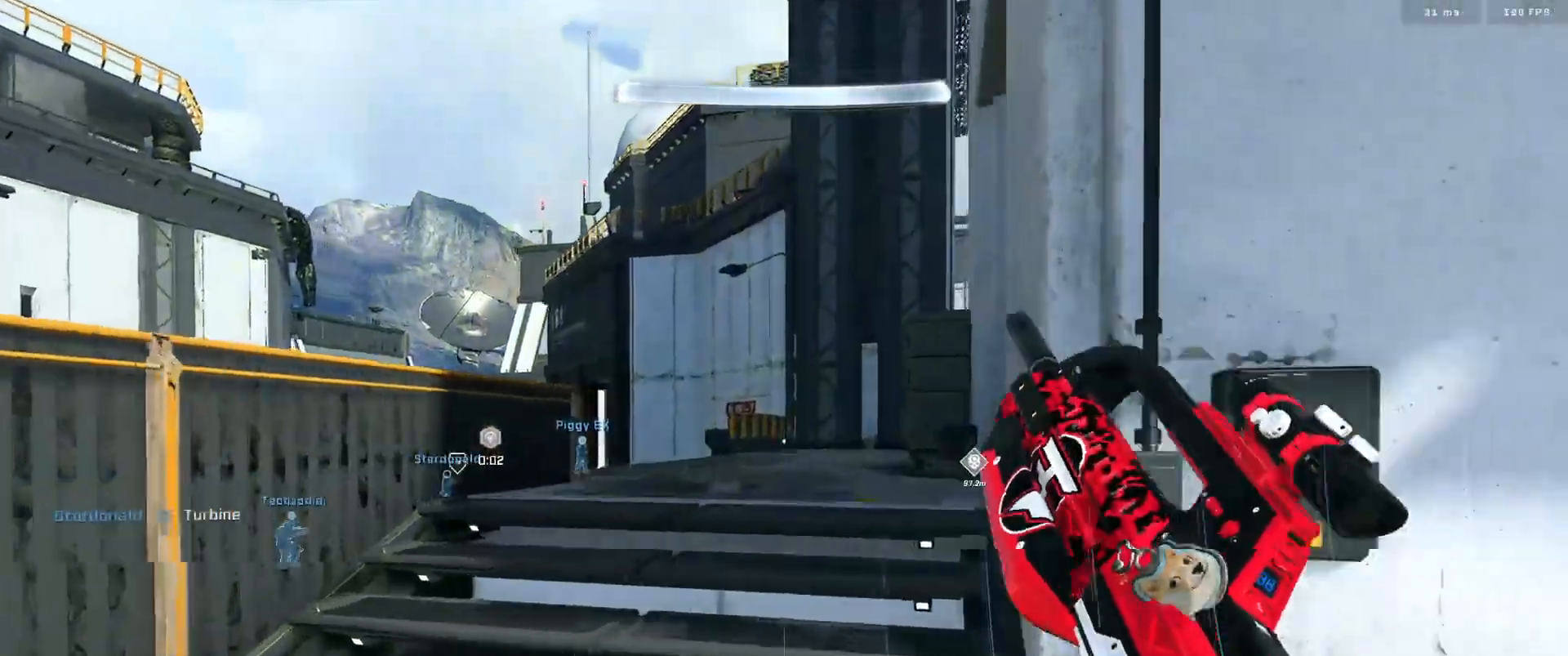
{"buttons": [], "left_stick": "center", "right_stick": "center", "events": [[150, "A", "down"], [200, "right_stick", "right"], [234, "A", "up"], [351, "Y", "down"], [384, "right_stick", "center"], [434, "Y", "up"]]}
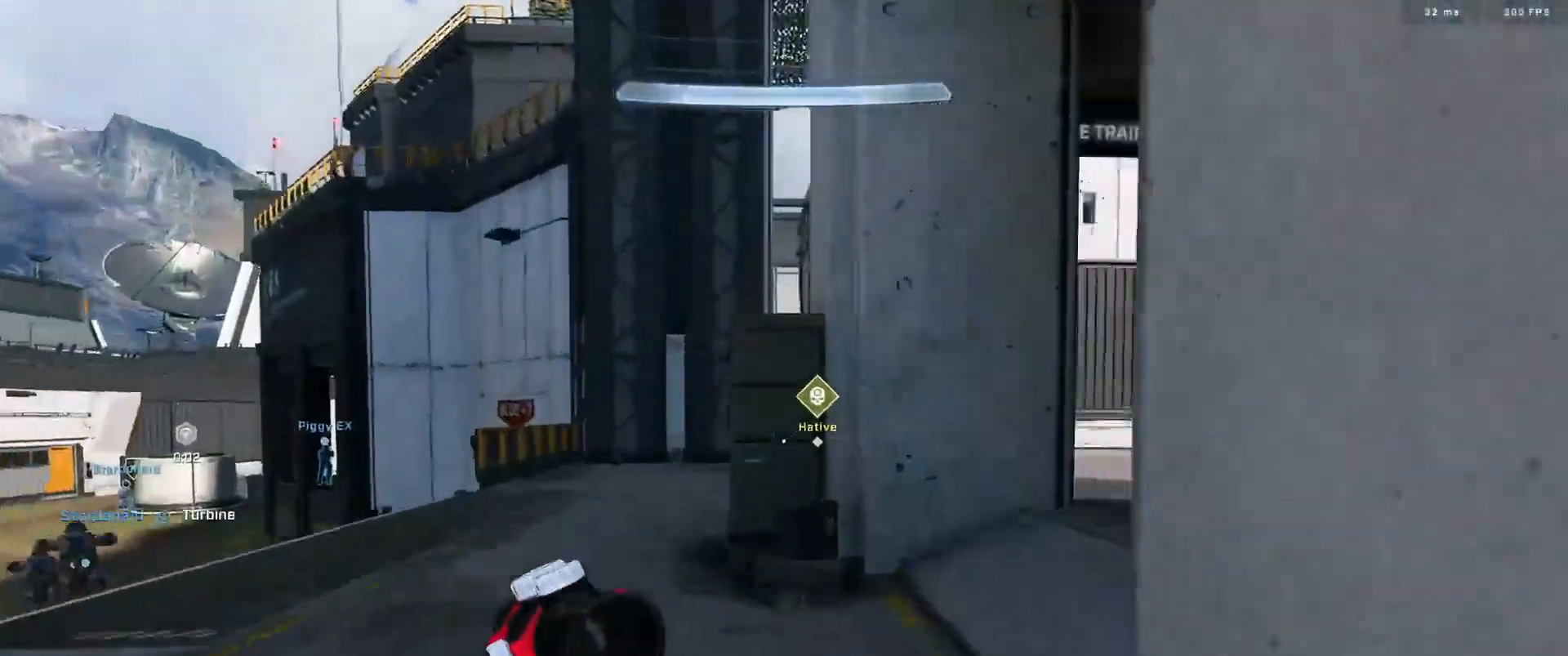
{"buttons": [], "left_stick": "center", "right_stick": "center", "events": [[83, "L1", "down"], [150, "L1", "up"], [250, "right_stick", "down"], [333, "right_stick", "center"]]}
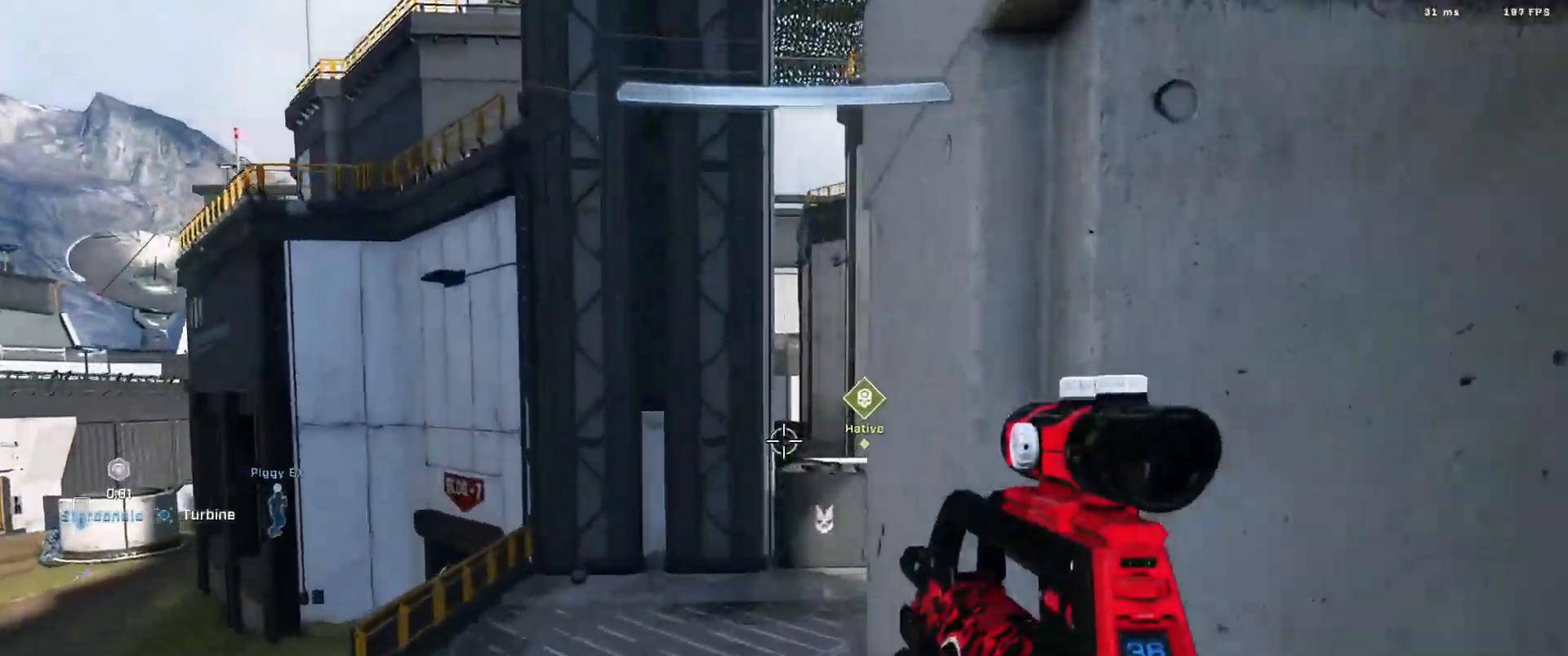
{"buttons": ["A"], "left_stick": "center", "right_stick": "right", "events": [[34, "right_stick", "down-right"], [200, "A", "down"], [200, "right_stick", "right"], [267, "A", "up"], [351, "A", "down"], [417, "A", "up"], [501, "A", "down"]]}
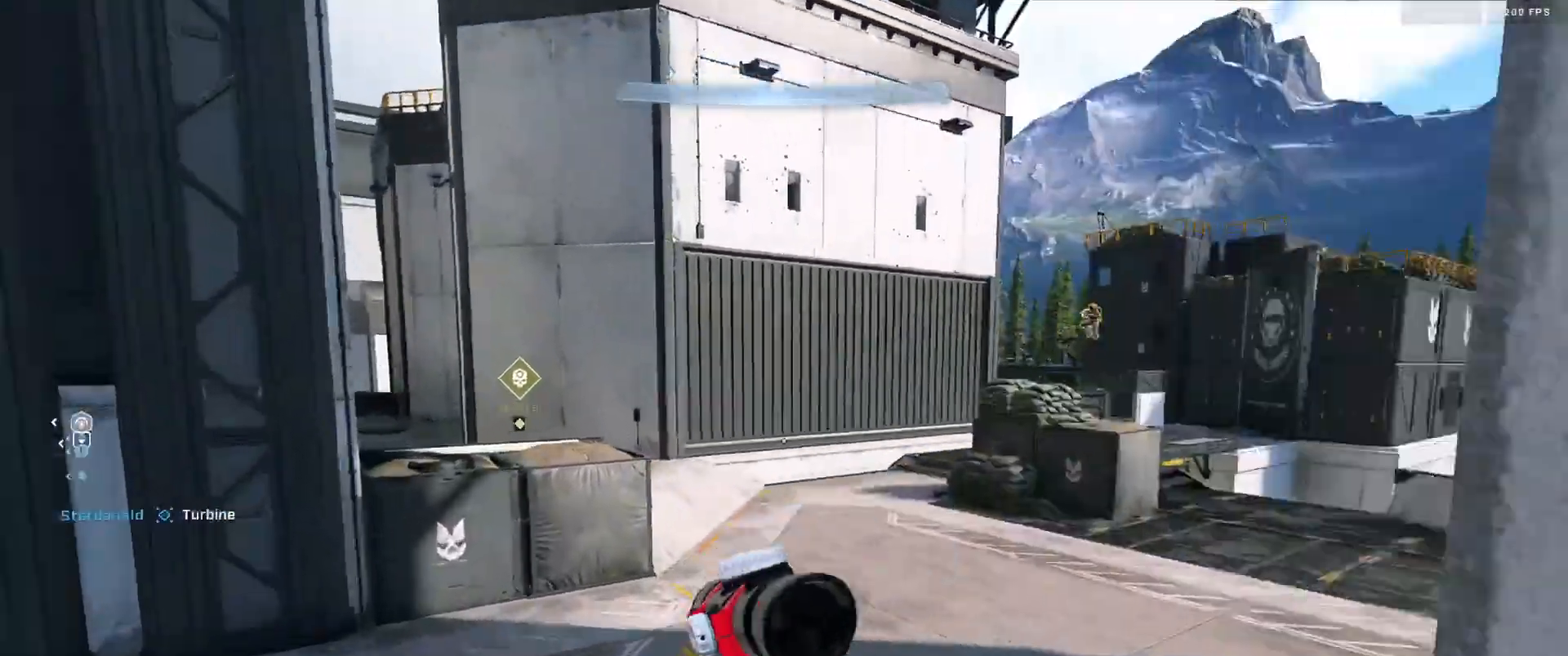
{"buttons": ["L3"], "left_stick": "left", "right_stick": "up-right", "events": [[33, "right_stick", "center"], [83, "A", "up"], [167, "A", "down"], [217, "right_stick", "left"], [233, "A", "up"], [300, "L3", "down"], [300, "left_stick", "left"], [333, "right_stick", "up-right"]]}
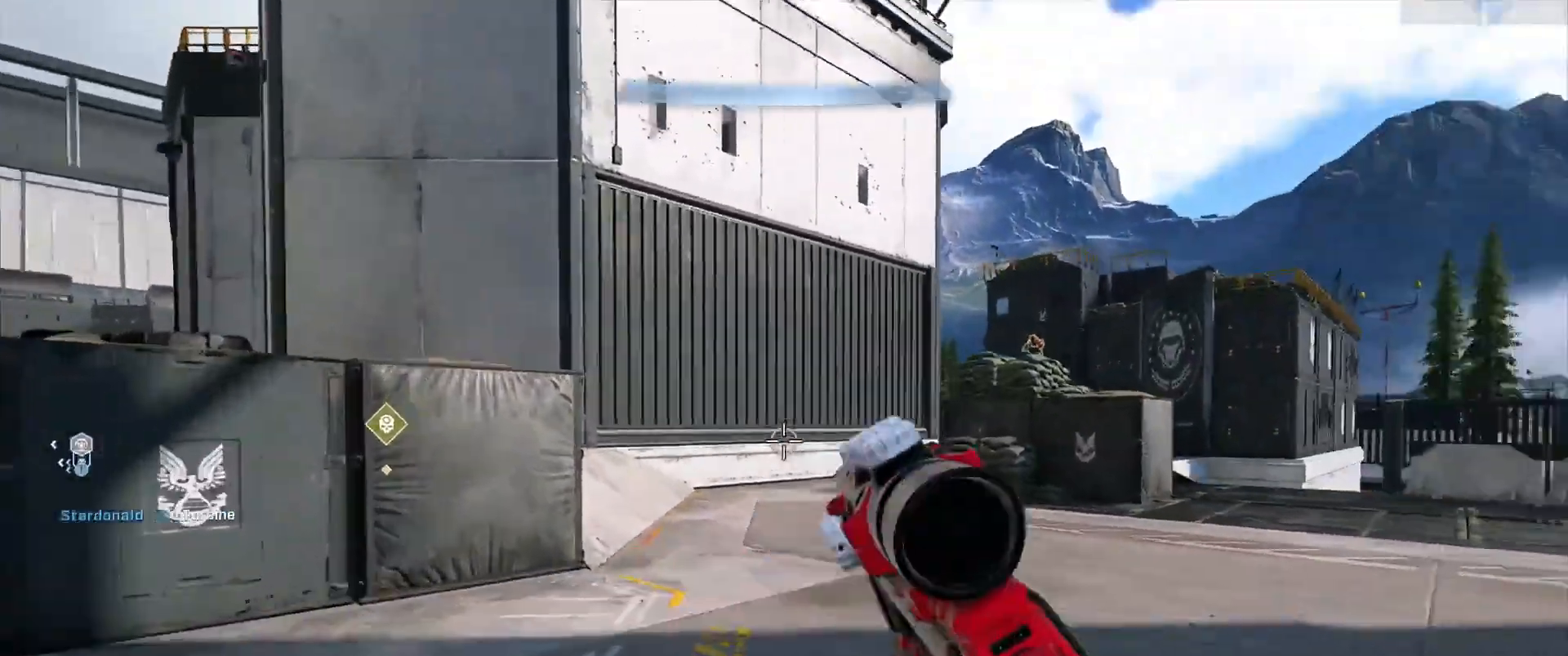
{"buttons": ["L2", "L3"], "left_stick": "down-left", "right_stick": "down", "events": [[100, "L1", "down"], [167, "right_stick", "center"], [184, "left_stick", "down-left"], [200, "L1", "up"], [217, "right_stick", "down-right"], [451, "right_stick", "down"], [501, "L2", "down"]]}
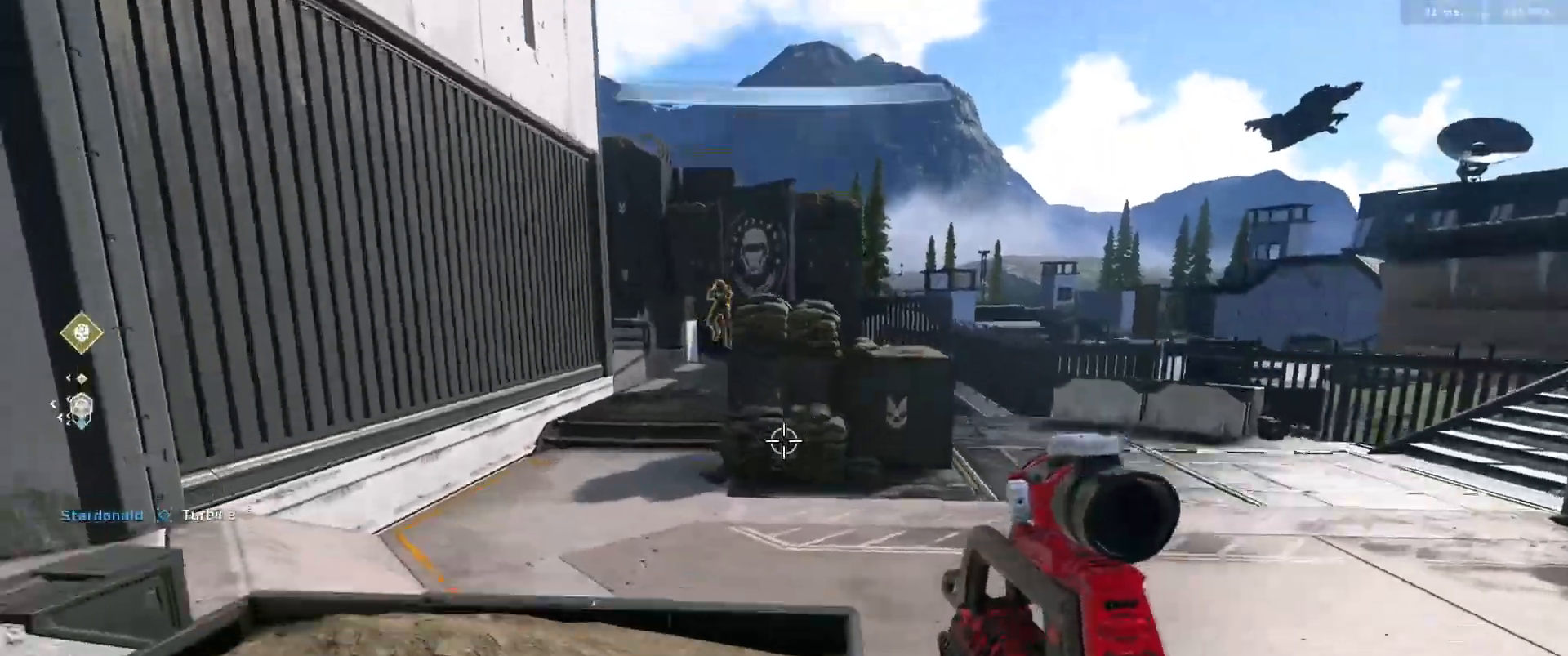
{"buttons": [], "left_stick": "down-right", "right_stick": "up", "events": [[150, "L2", "up"], [183, "L3", "up"], [200, "left_stick", "down-right"], [200, "right_stick", "down-right"], [317, "right_stick", "up"]]}
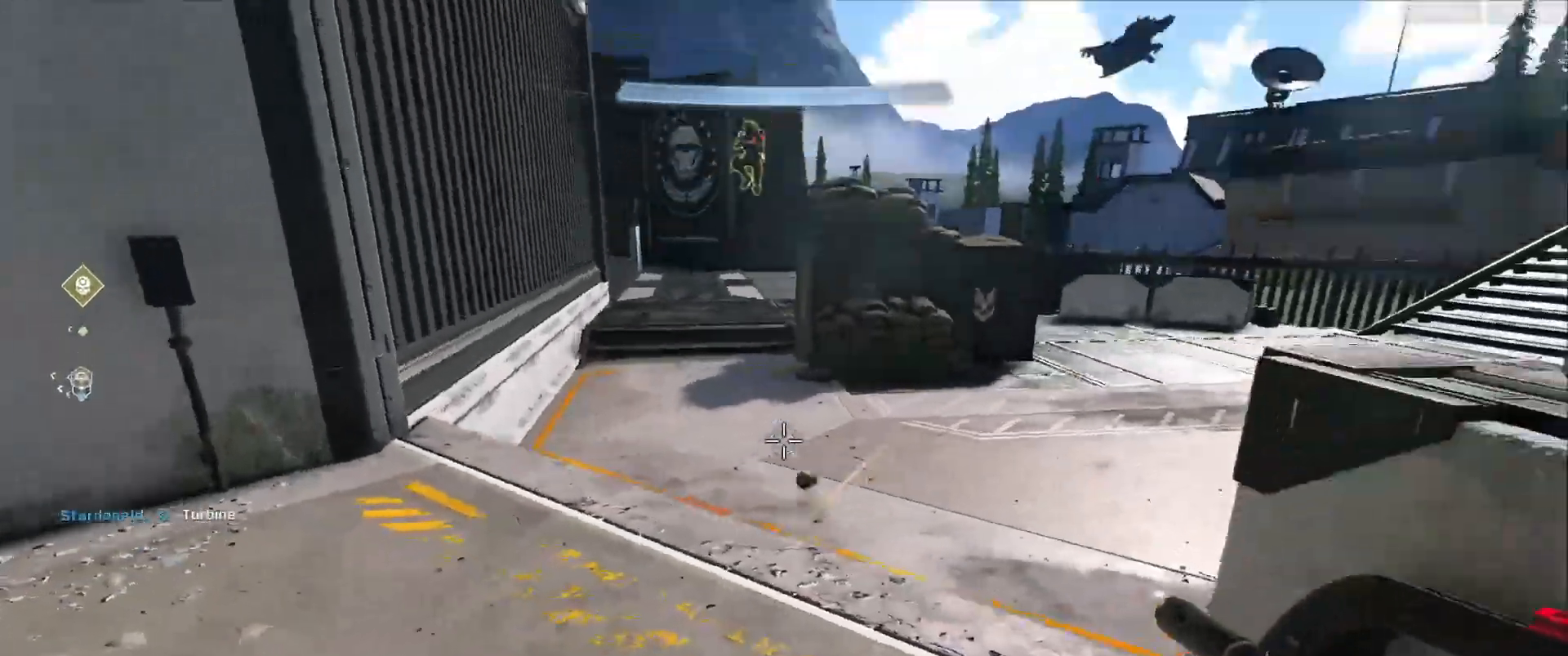
{"buttons": [], "left_stick": "center", "right_stick": "down-right", "events": [[234, "right_stick", "left"], [251, "L3", "down"], [251, "R2", "down"], [251, "left_stick", "left"], [351, "right_stick", "down"], [451, "L3", "up"], [451, "right_stick", "down-right"], [501, "R2", "up"], [501, "left_stick", "center"]]}
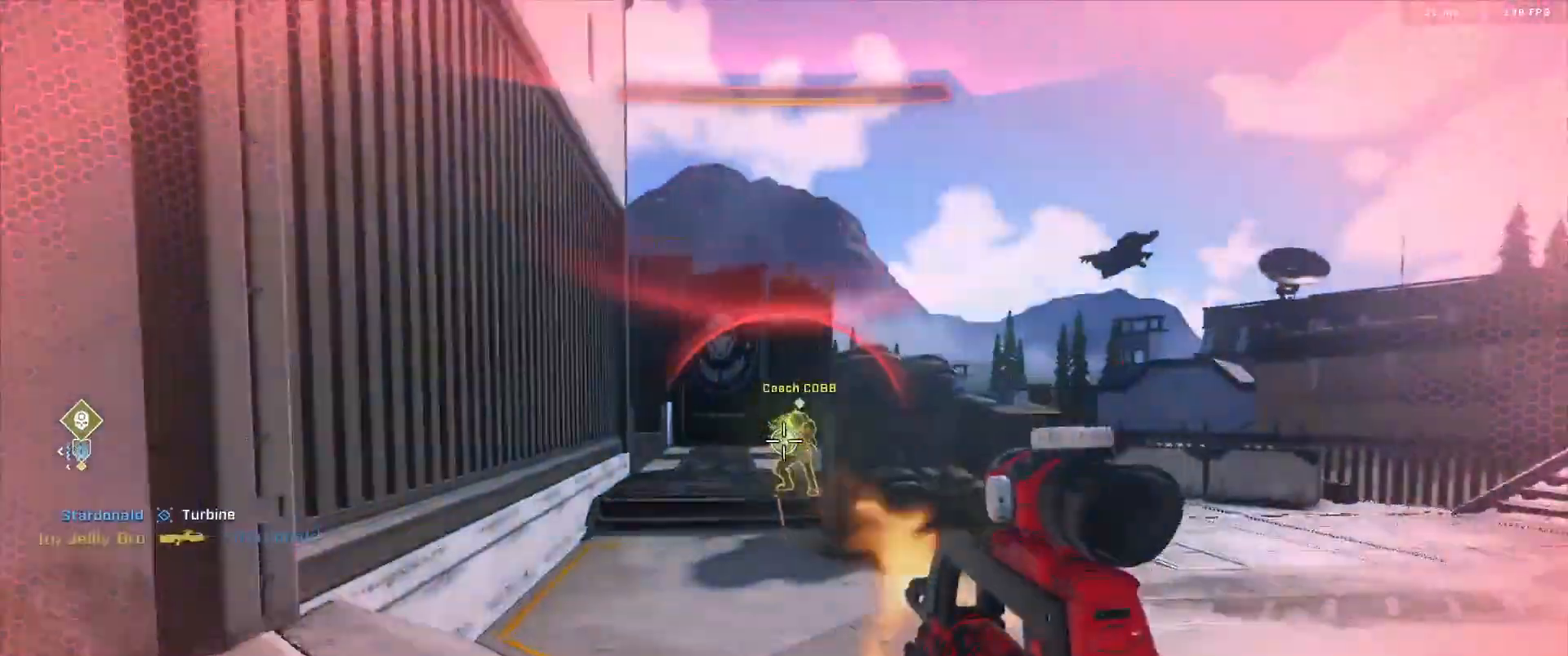
{"buttons": ["L3"], "left_stick": "left", "right_stick": "up-left", "events": [[133, "R2", "down"], [150, "right_stick", "center"], [217, "right_stick", "up-right"], [233, "left_stick", "right"], [367, "R2", "up"], [400, "left_stick", "left"], [484, "right_stick", "up-left"], [500, "L3", "down"]]}
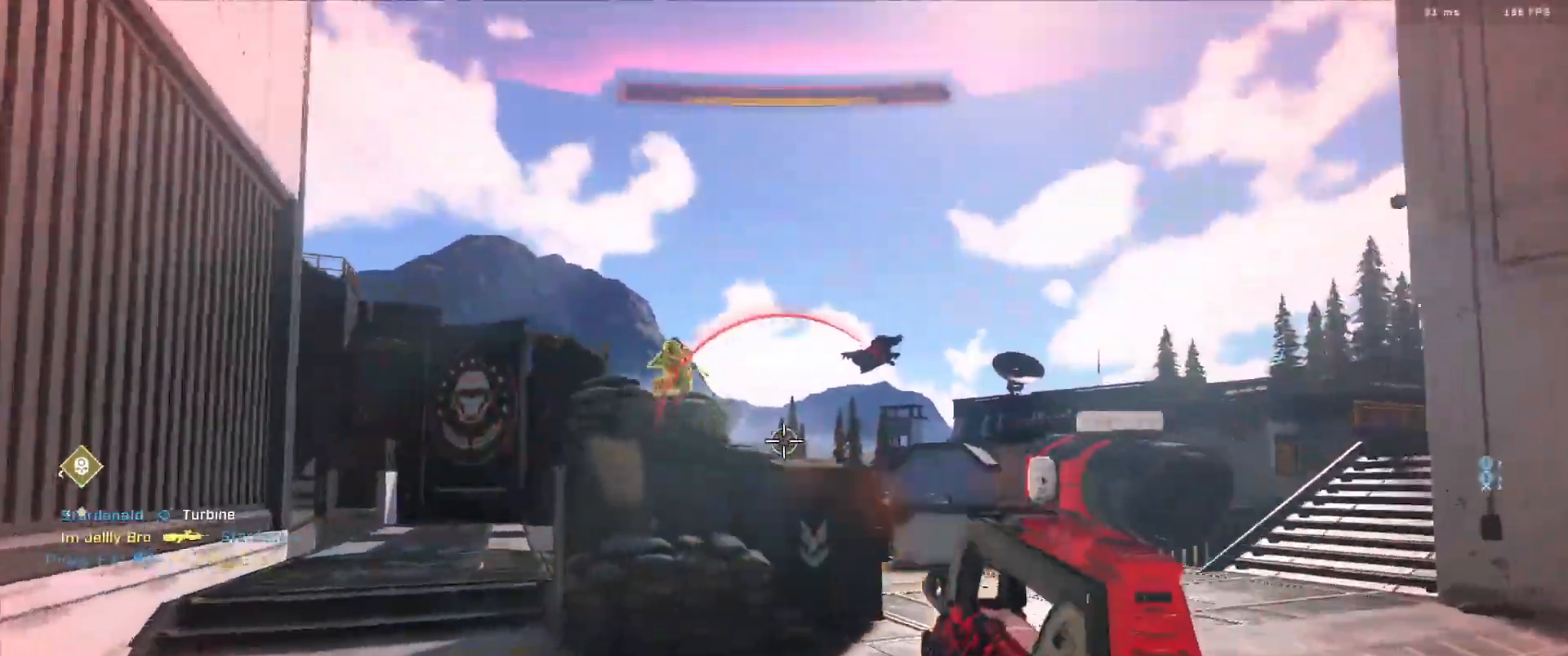
{"buttons": ["R1"], "left_stick": "center", "right_stick": "center", "events": [[117, "right_stick", "up"], [184, "R2", "down"], [184, "left_stick", "down-right"], [251, "L3", "up"], [301, "right_stick", "right"], [317, "left_stick", "down"], [351, "right_stick", "down"], [367, "R2", "up"], [434, "left_stick", "center"], [434, "right_stick", "center"], [451, "R1", "down"]]}
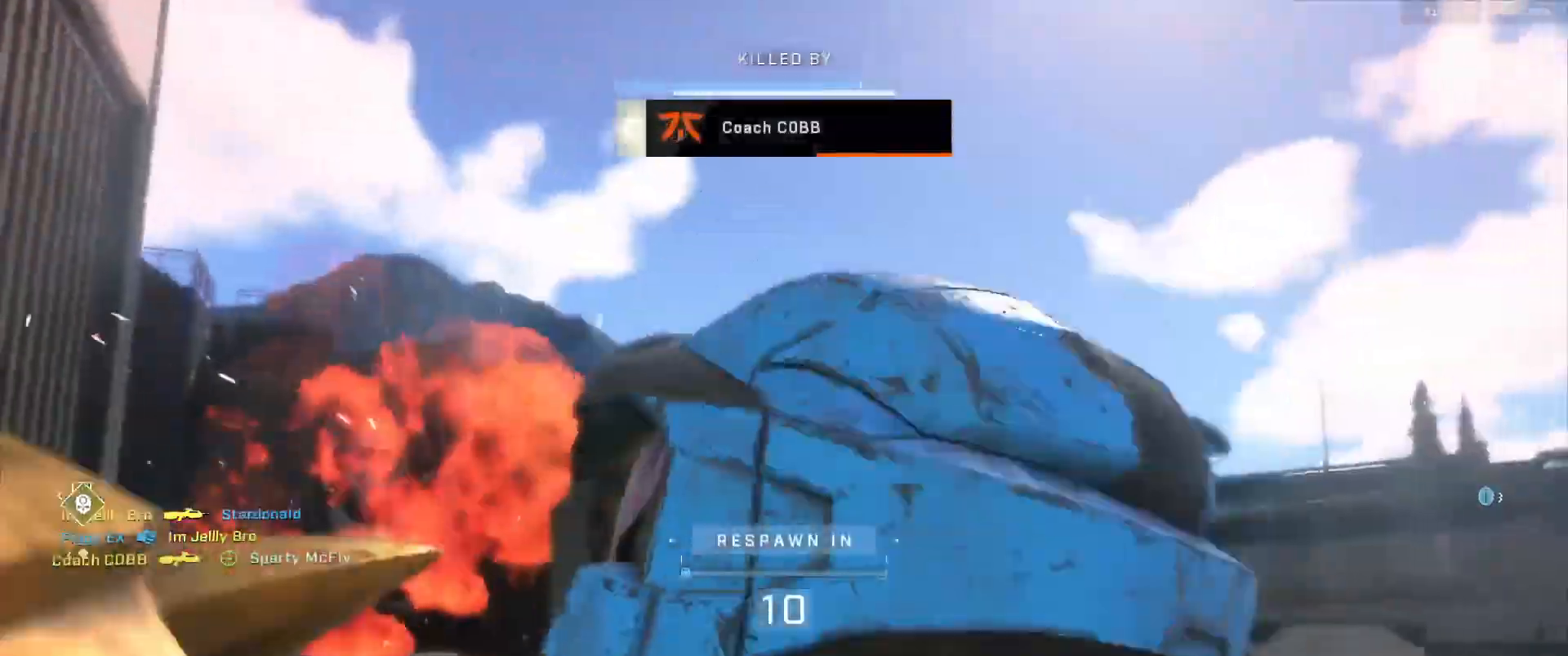
{"buttons": ["R1", "SELECT"], "left_stick": "center", "right_stick": "center", "events": [[50, "R1", "up"], [117, "R1", "down"], [217, "R1", "up"], [267, "R1", "down"], [267, "R2", "down"], [333, "R2", "up"], [383, "R1", "up"], [434, "R1", "down"], [450, "SELECT", "down"]]}
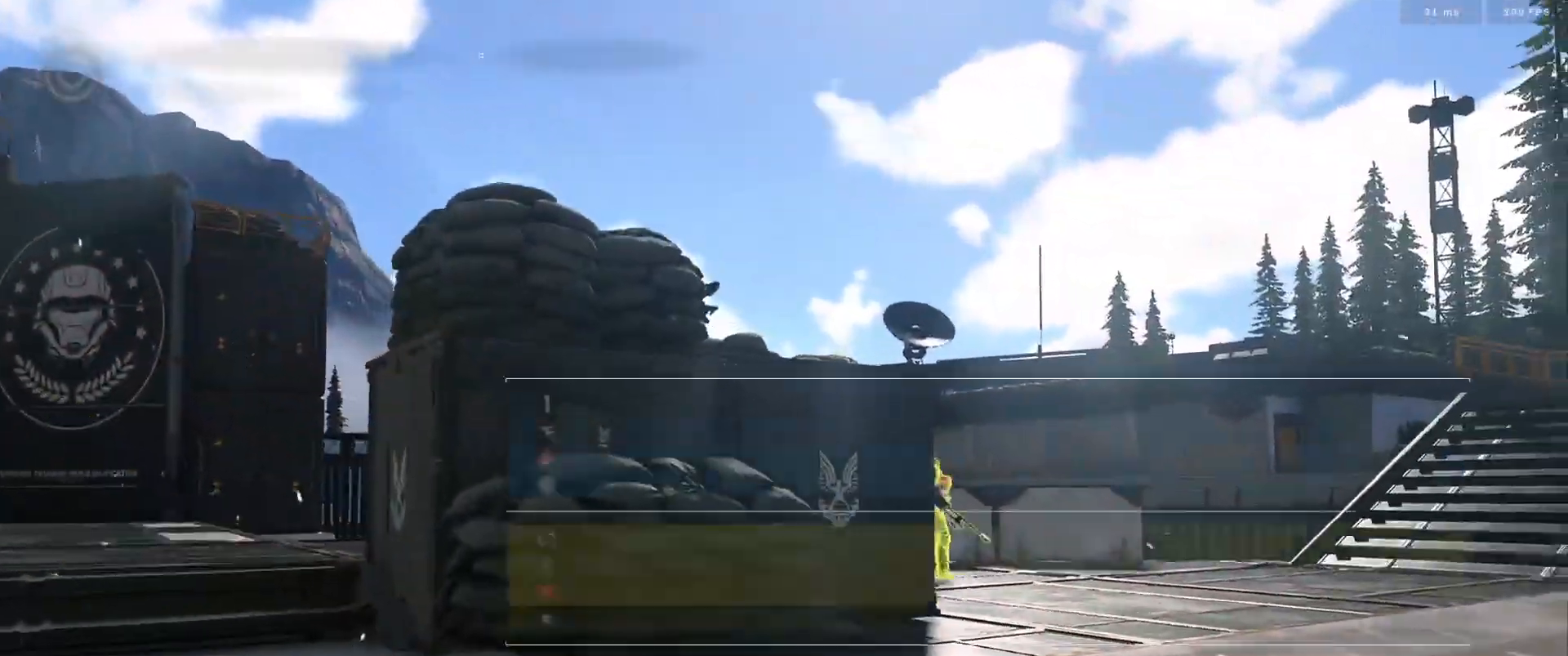
{"buttons": ["R1"], "left_stick": "center", "right_stick": "center", "events": [[67, "R1", "up"], [217, "SELECT", "up"], [267, "R1", "down"], [367, "R1", "up"], [451, "R1", "down"]]}
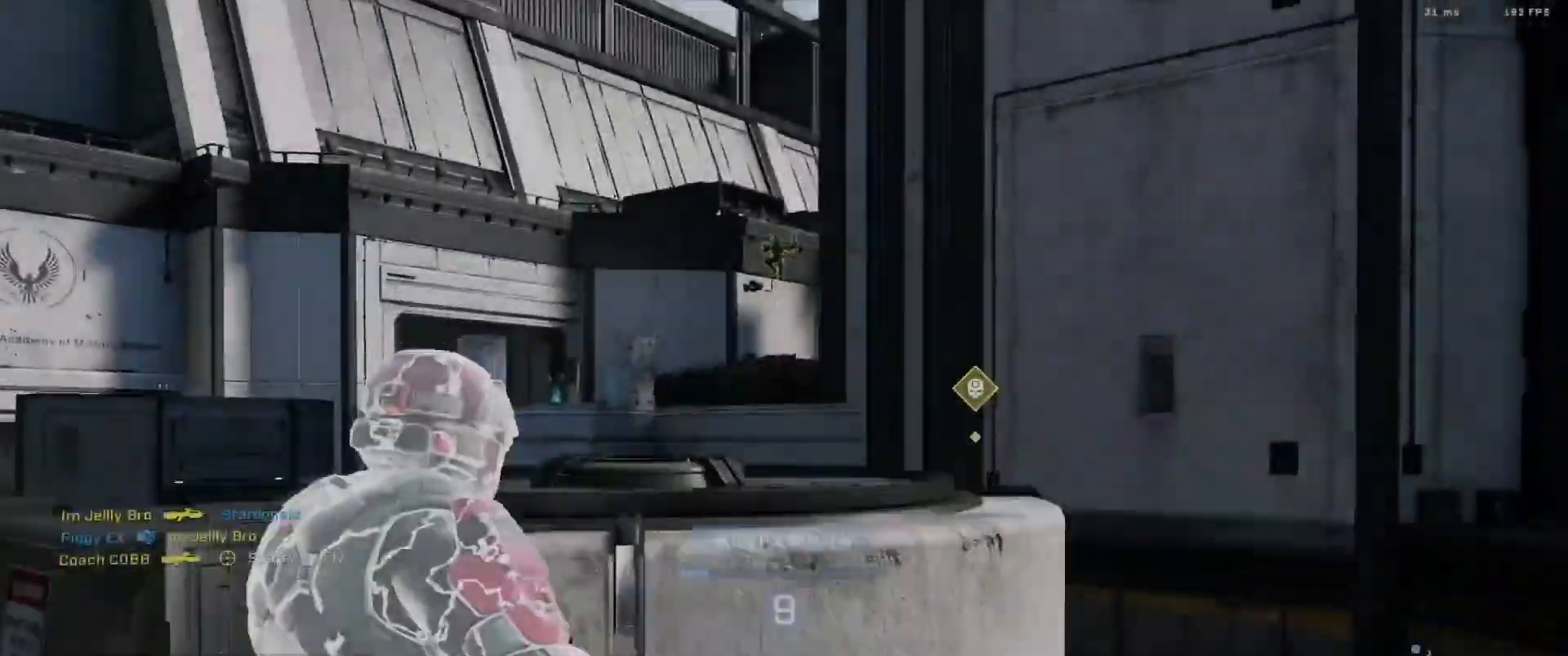
{"buttons": [], "left_stick": "center", "right_stick": "center", "events": [[16, "R2", "down"], [66, "R1", "up"], [66, "R2", "up"], [350, "R1", "down"], [484, "R1", "up"]]}
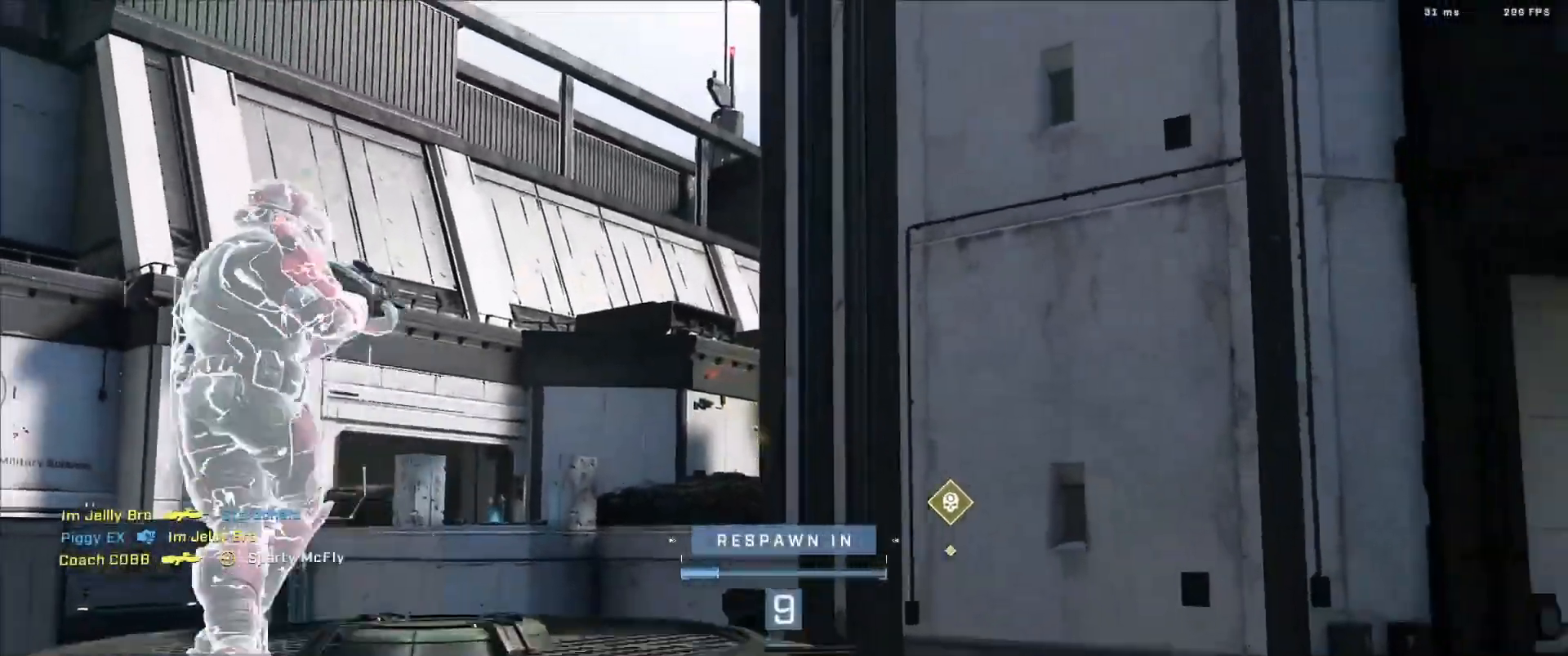
{"buttons": [], "left_stick": "center", "right_stick": "center", "events": [[184, "R1", "down"], [301, "R1", "up"], [384, "R1", "down"], [484, "R1", "up"]]}
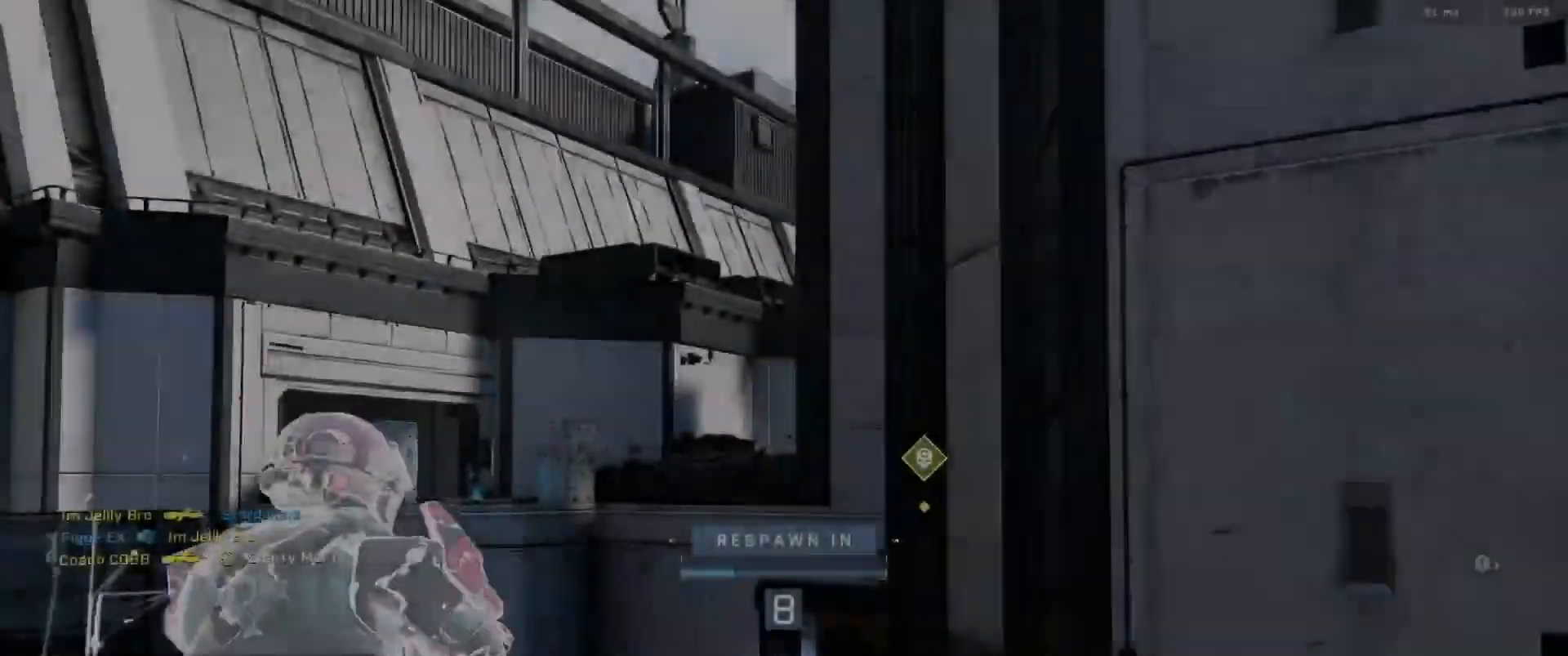
{"buttons": ["DPAD_DOWN", "SELECT"], "left_stick": "center", "right_stick": "center", "events": [[83, "R1", "down"], [167, "R1", "up"], [283, "R1", "down"], [383, "R1", "up"], [417, "SELECT", "down"], [450, "DPAD_DOWN", "down"]]}
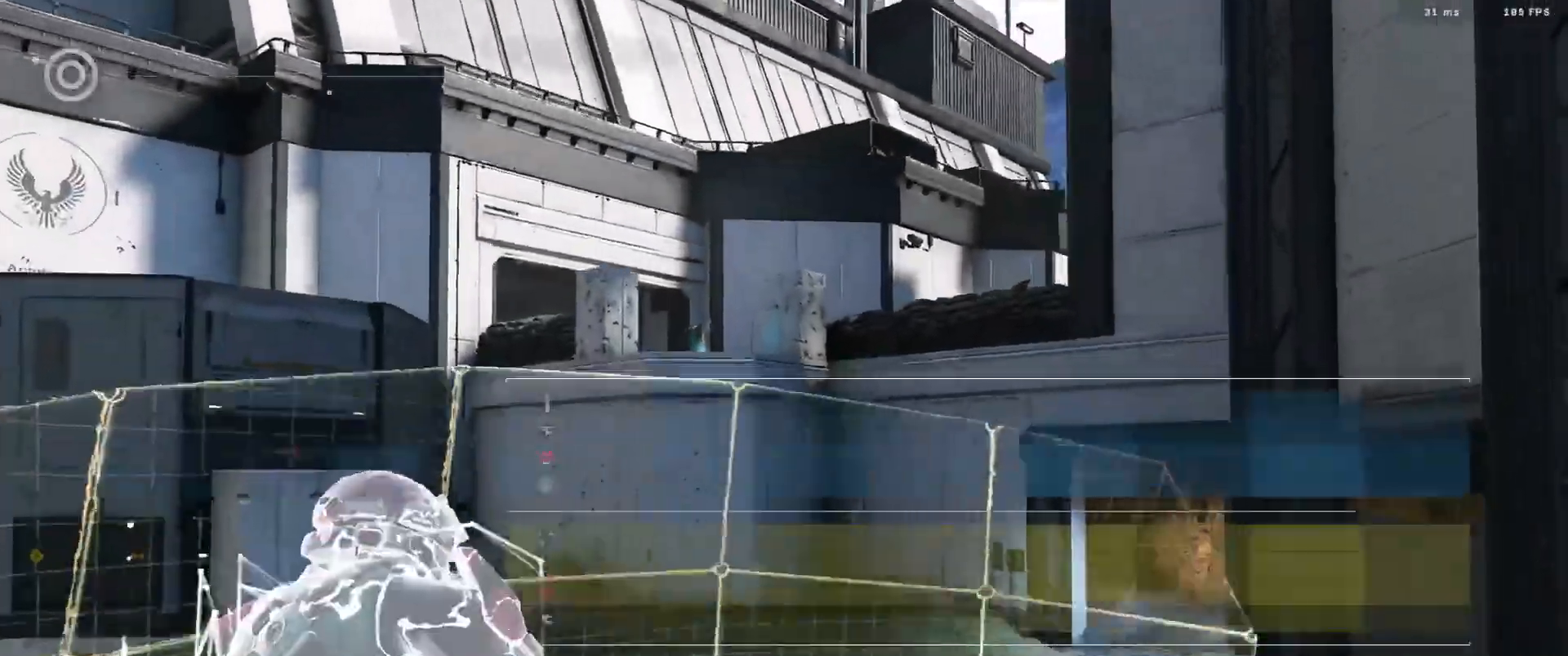
{"buttons": [], "left_stick": "center", "right_stick": "center", "events": [[150, "DPAD_DOWN", "up"], [367, "R1", "down"], [384, "SELECT", "up"], [501, "R1", "up"]]}
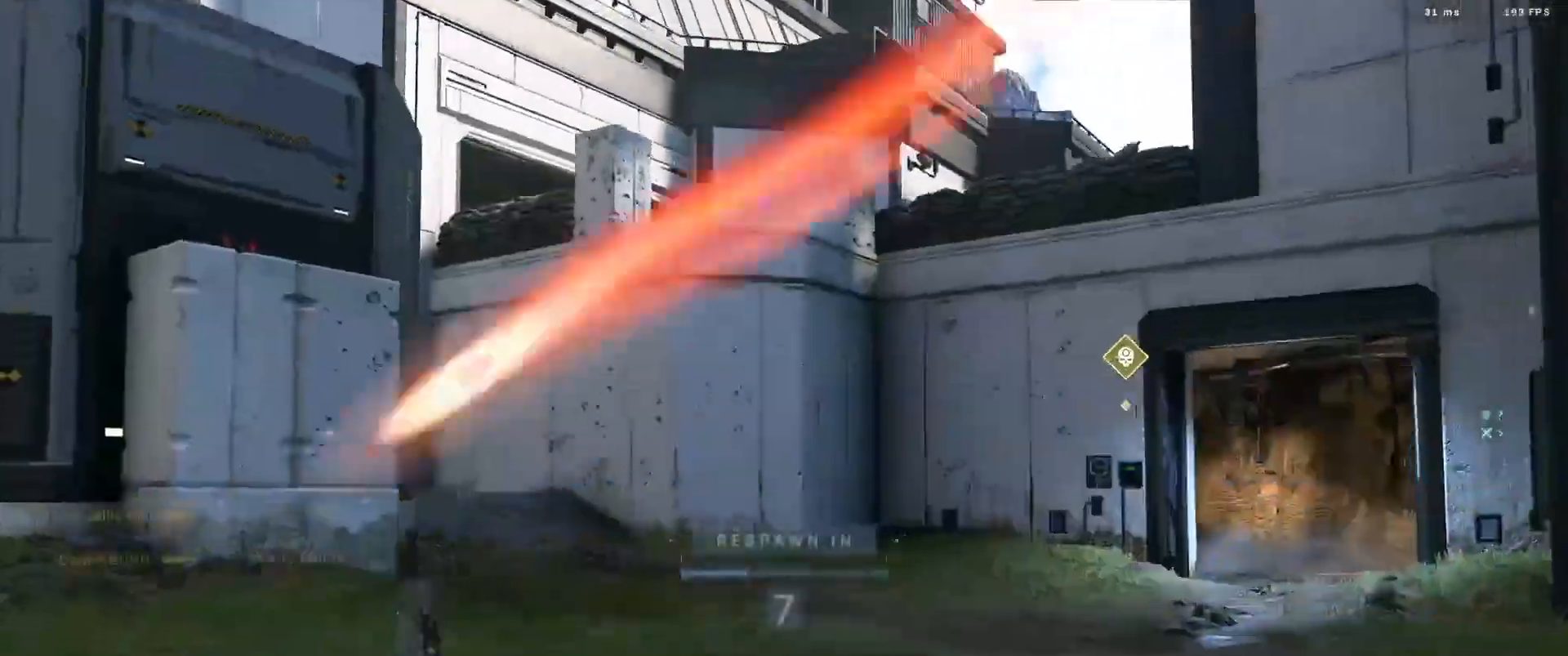
{"buttons": ["SELECT"], "left_stick": "center", "right_stick": "center", "events": [[167, "SELECT", "down"], [200, "R1", "down"], [317, "R1", "up"]]}
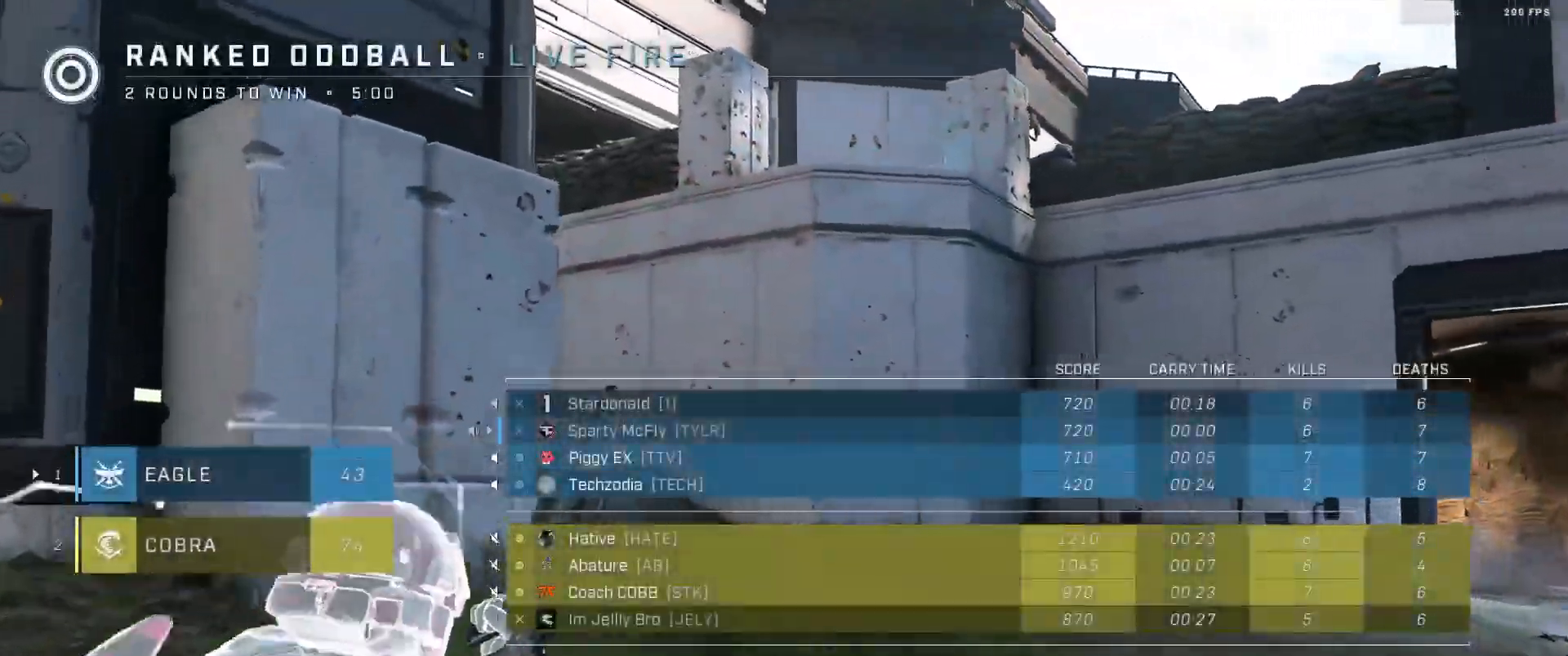
{"buttons": ["R1", "SELECT"], "left_stick": "center", "right_stick": "center", "events": [[501, "R1", "down"]]}
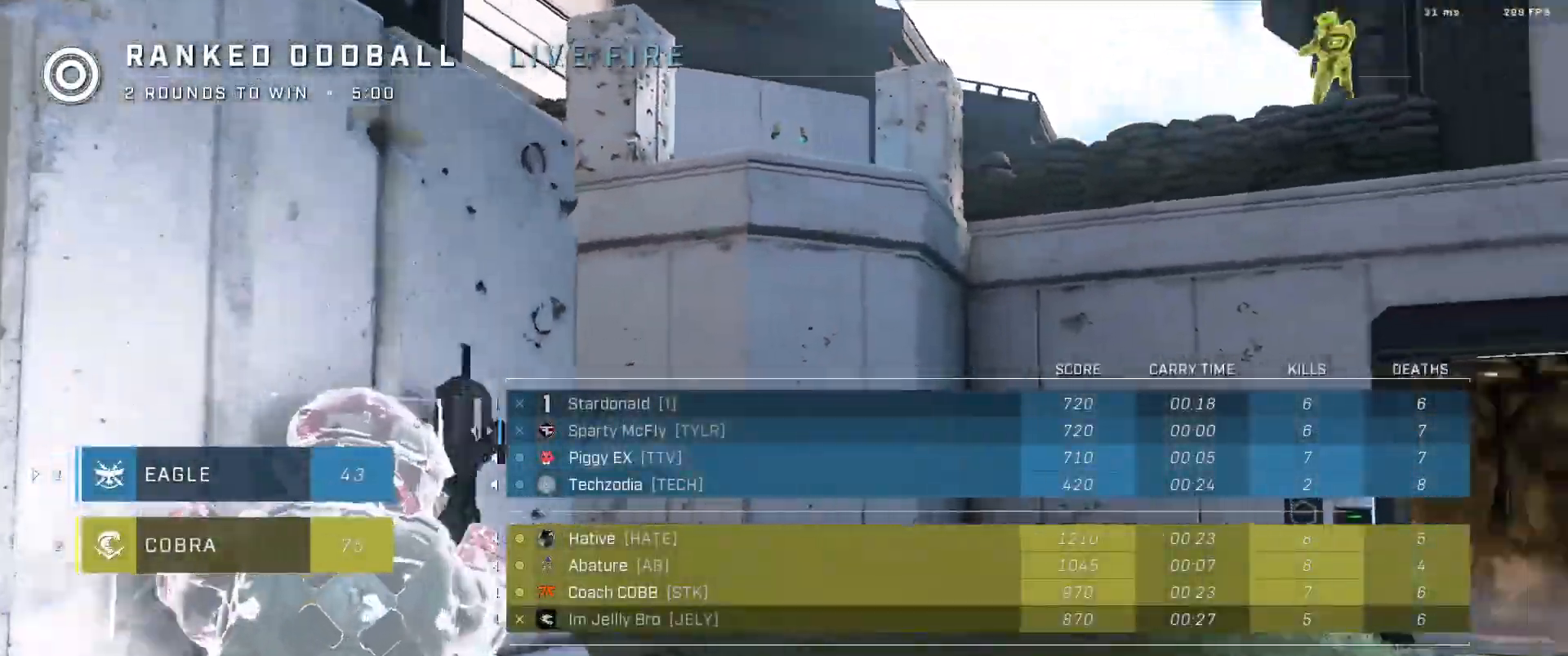
{"buttons": ["R1"], "left_stick": "center", "right_stick": "center", "events": [[16, "SELECT", "up"], [133, "R1", "up"], [417, "R1", "down"]]}
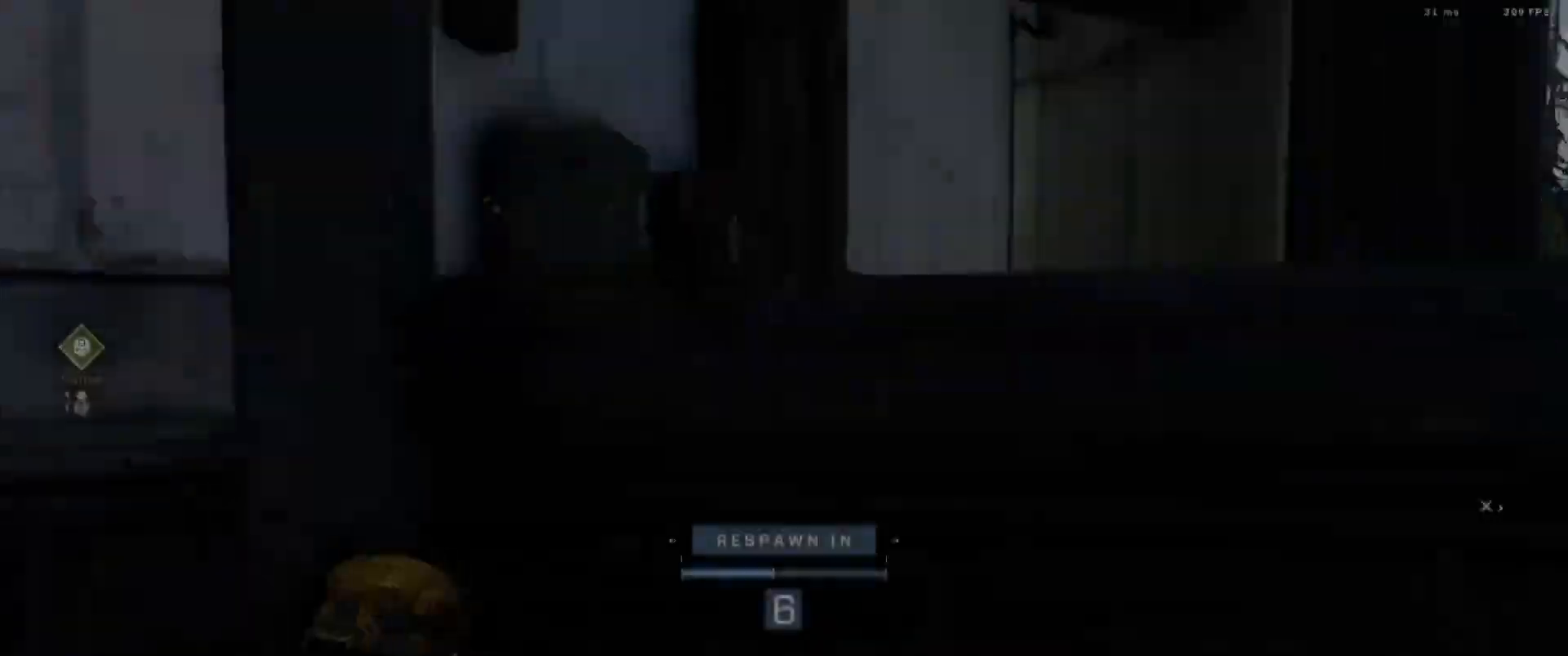
{"buttons": ["R1"], "left_stick": "center", "right_stick": "center", "events": [[67, "R1", "up"], [367, "R1", "down"]]}
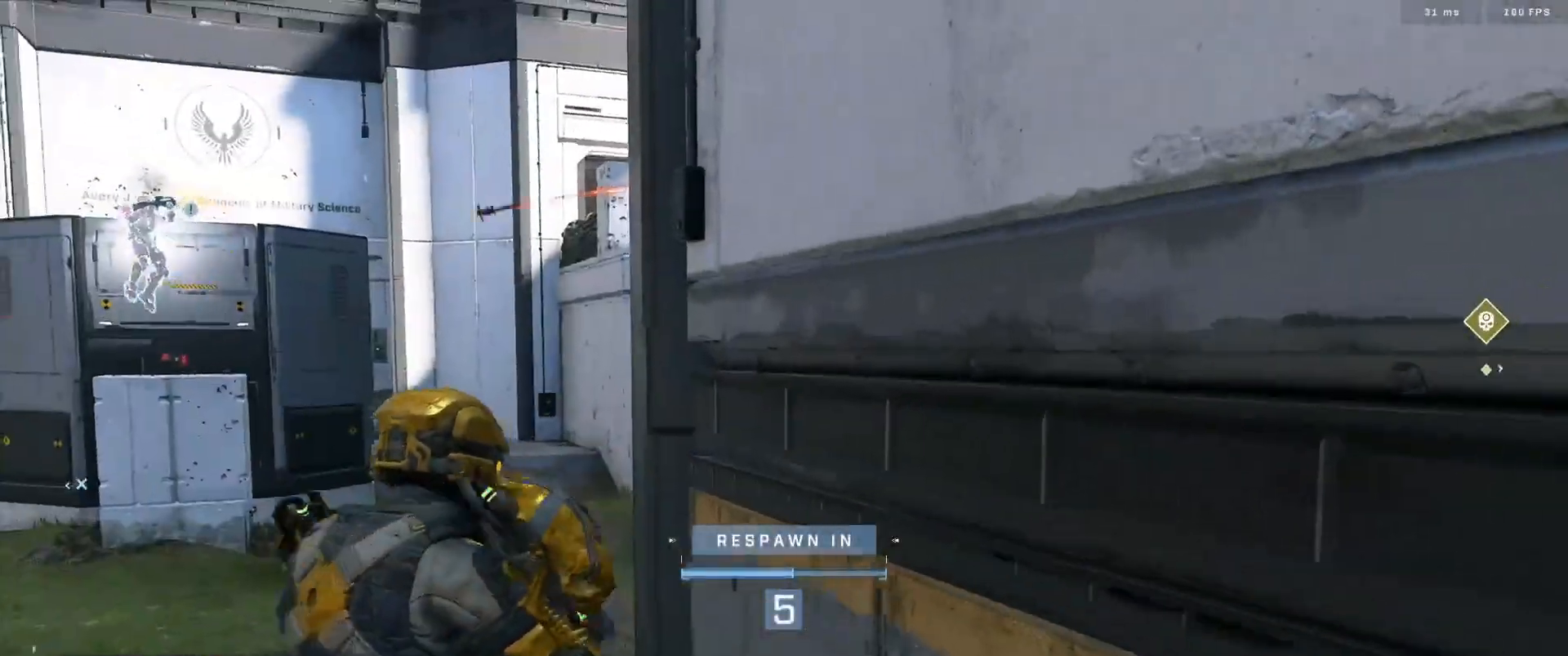
{"buttons": [], "left_stick": "center", "right_stick": "center", "events": [[16, "R1", "up"], [350, "R1", "down"], [484, "R1", "up"]]}
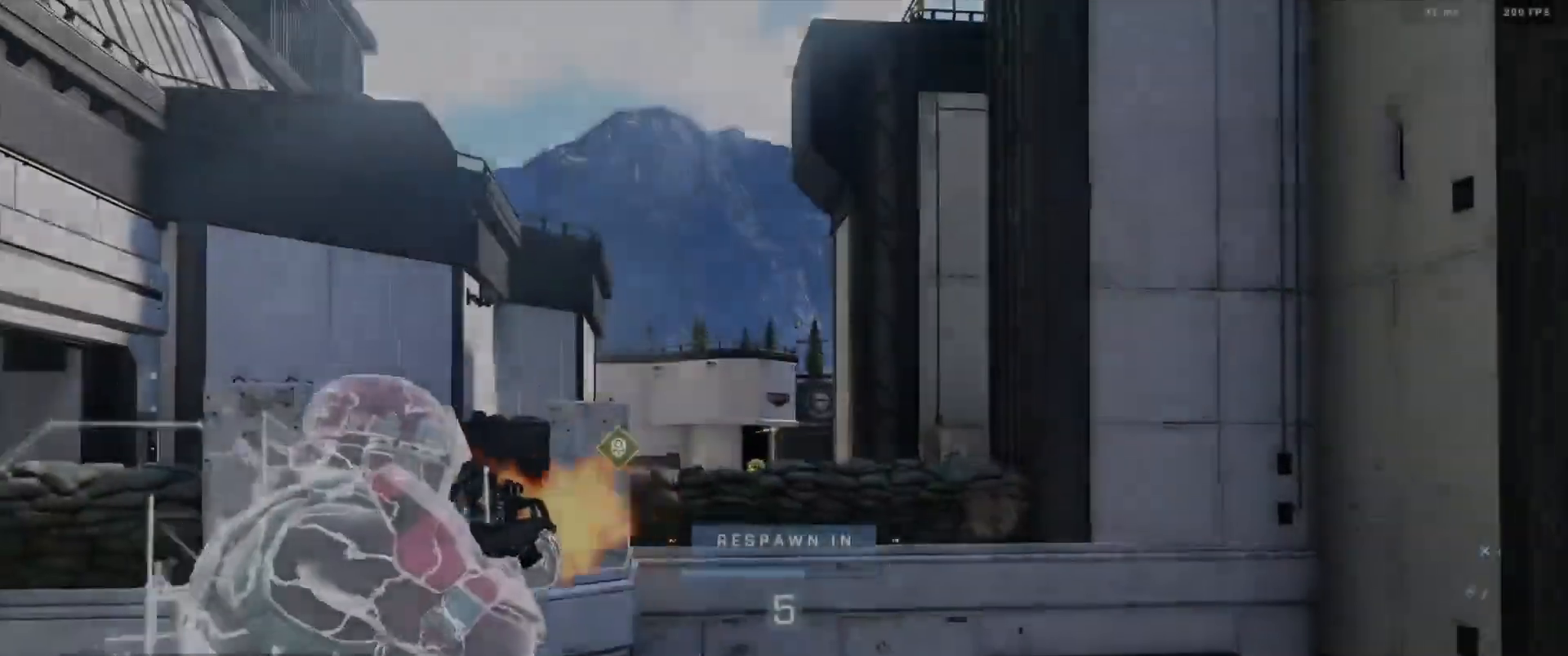
{"buttons": [], "left_stick": "center", "right_stick": "center", "events": []}
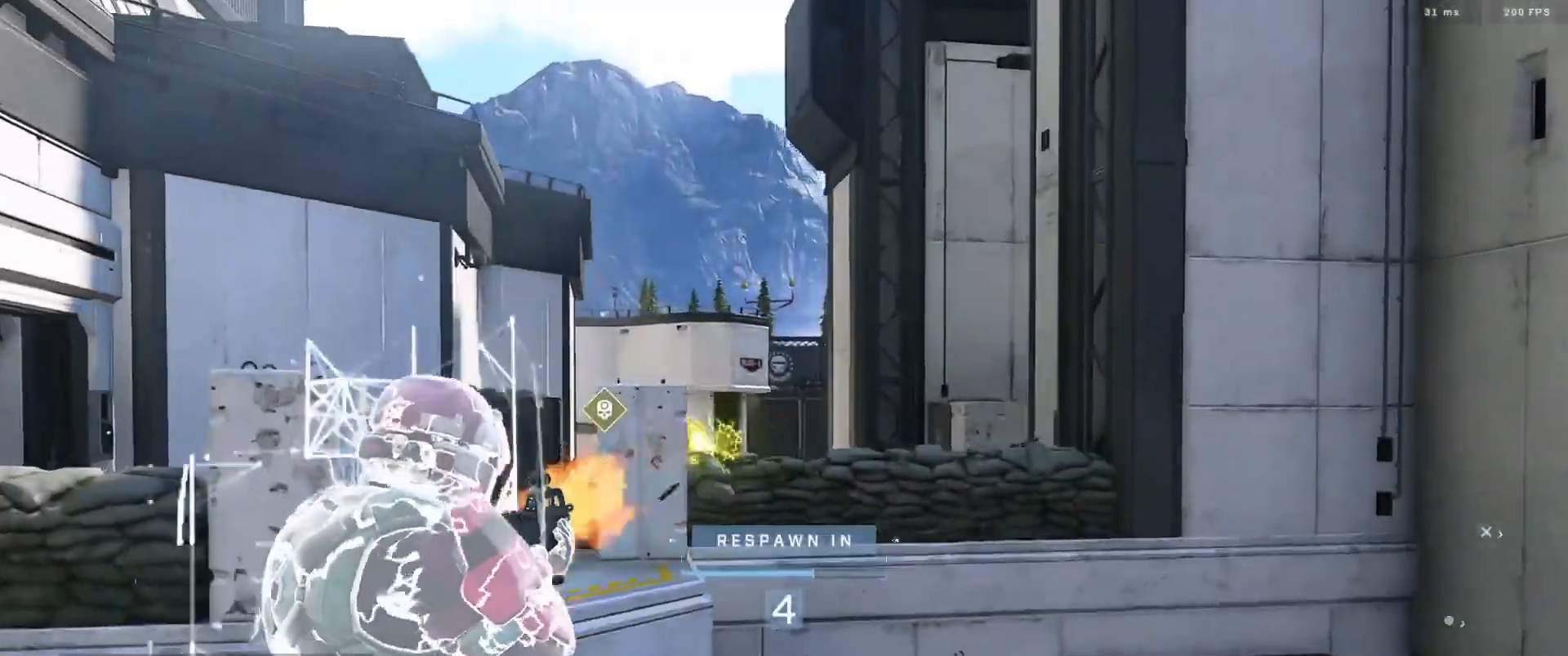
{"buttons": [], "left_stick": "center", "right_stick": "center", "events": []}
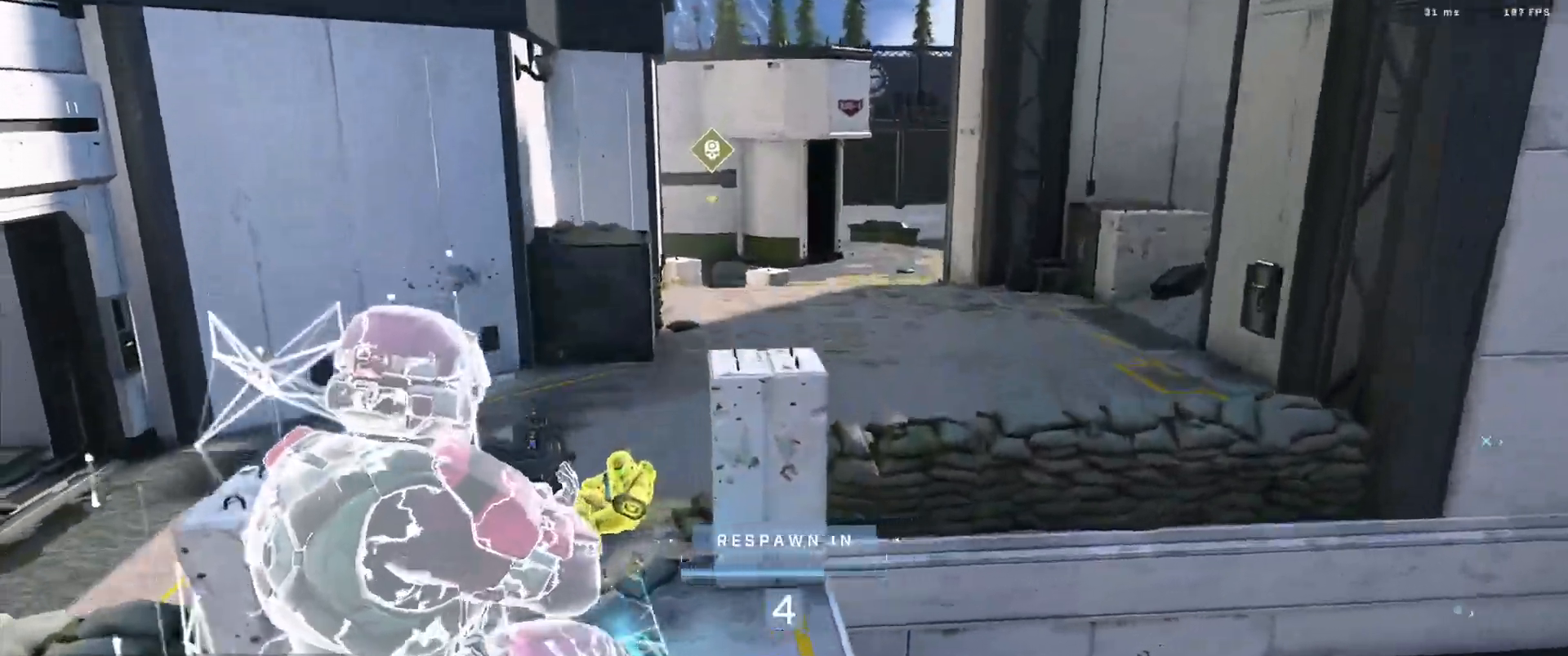
{"buttons": [], "left_stick": "center", "right_stick": "center", "events": []}
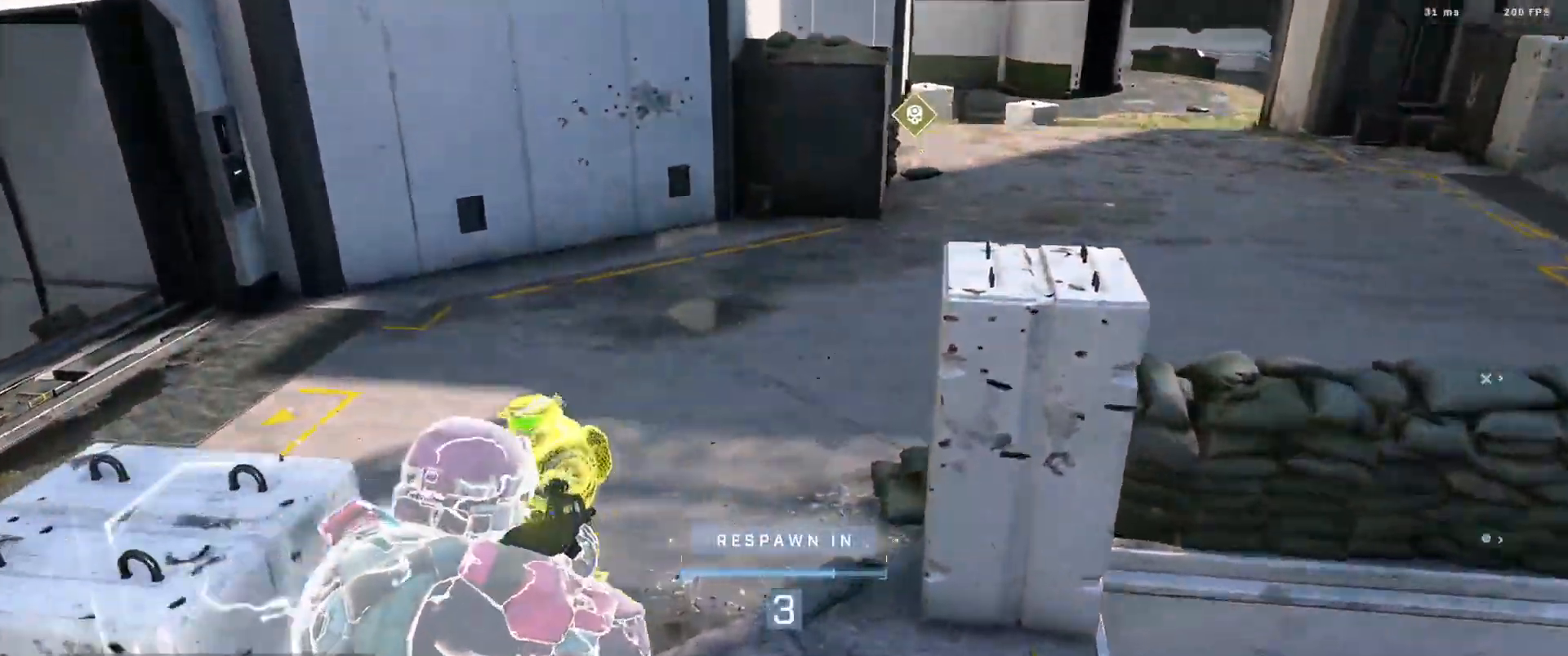
{"buttons": [], "left_stick": "center", "right_stick": "center", "events": []}
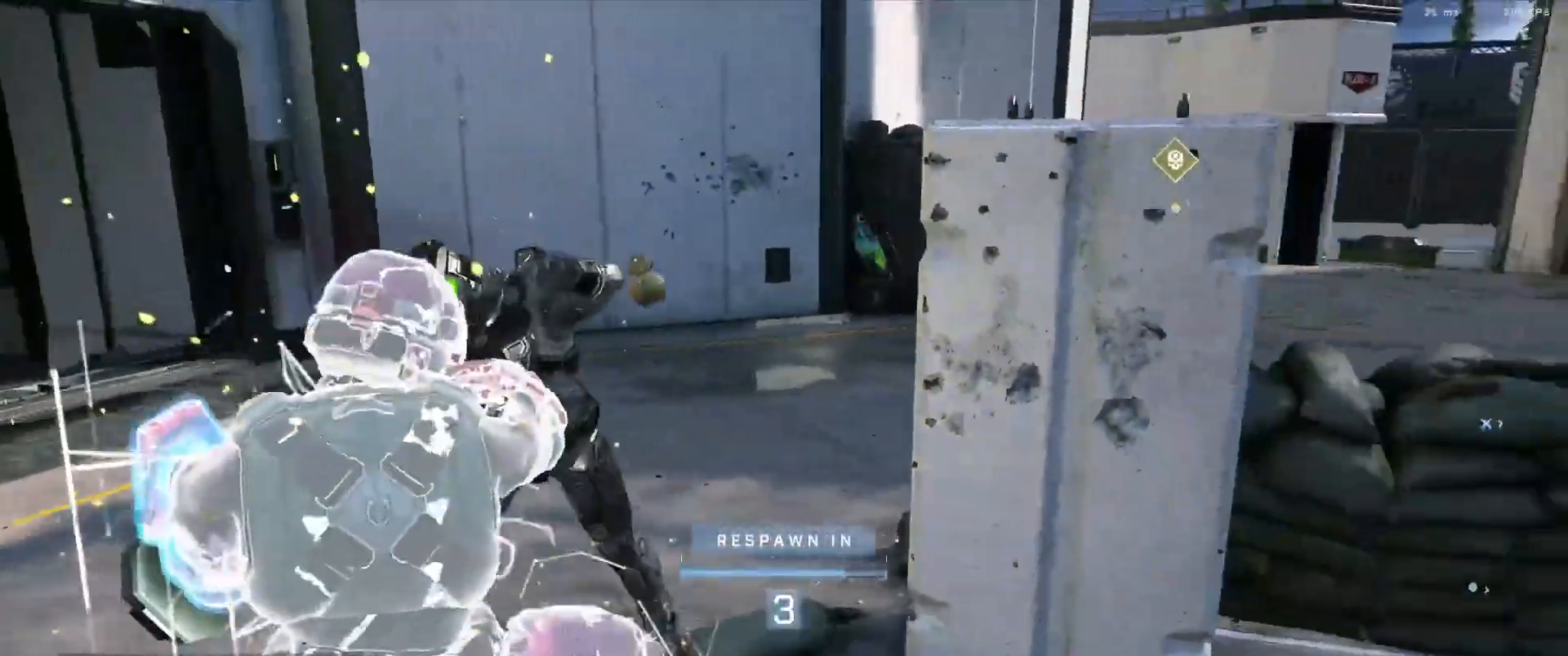
{"buttons": [], "left_stick": "center", "right_stick": "center", "events": [[250, "R1", "down"], [367, "R1", "up"]]}
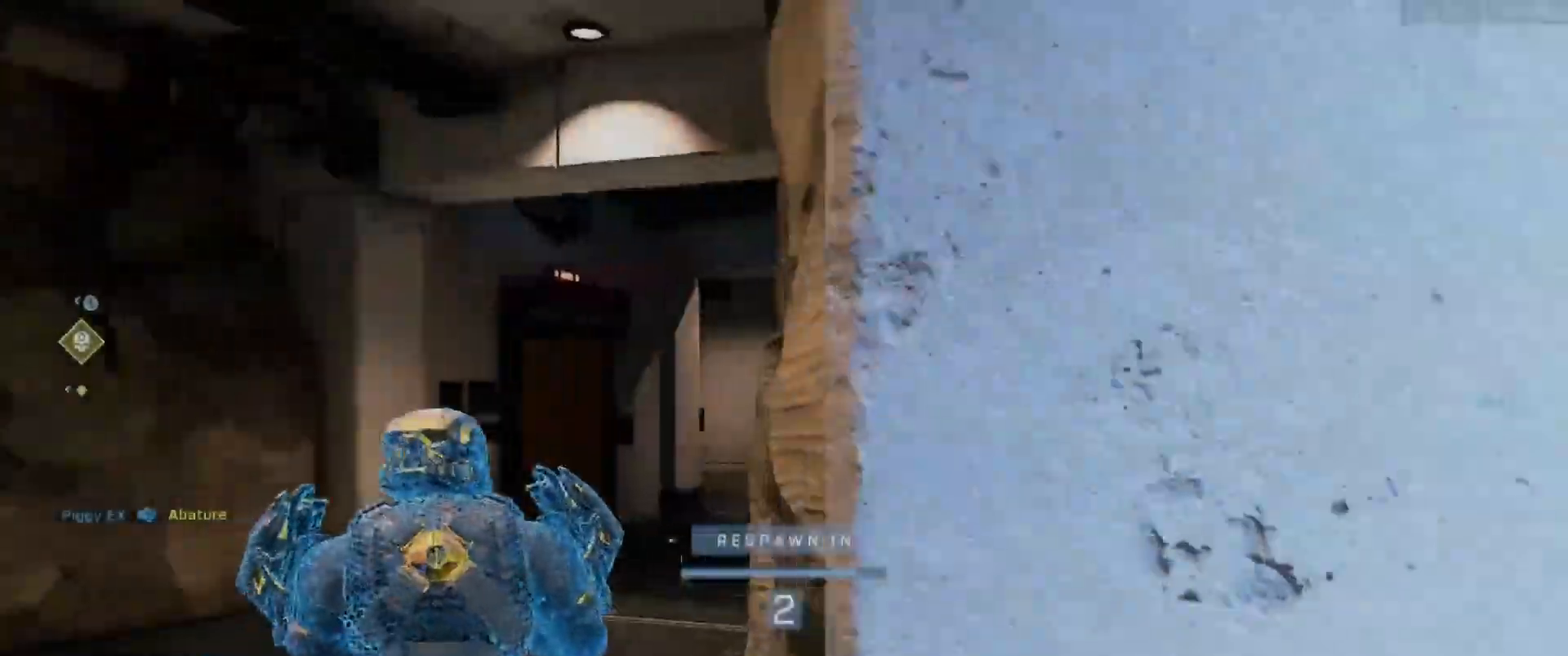
{"buttons": ["R1"], "left_stick": "center", "right_stick": "center", "events": [[150, "R1", "down"], [284, "R1", "up"], [467, "R1", "down"]]}
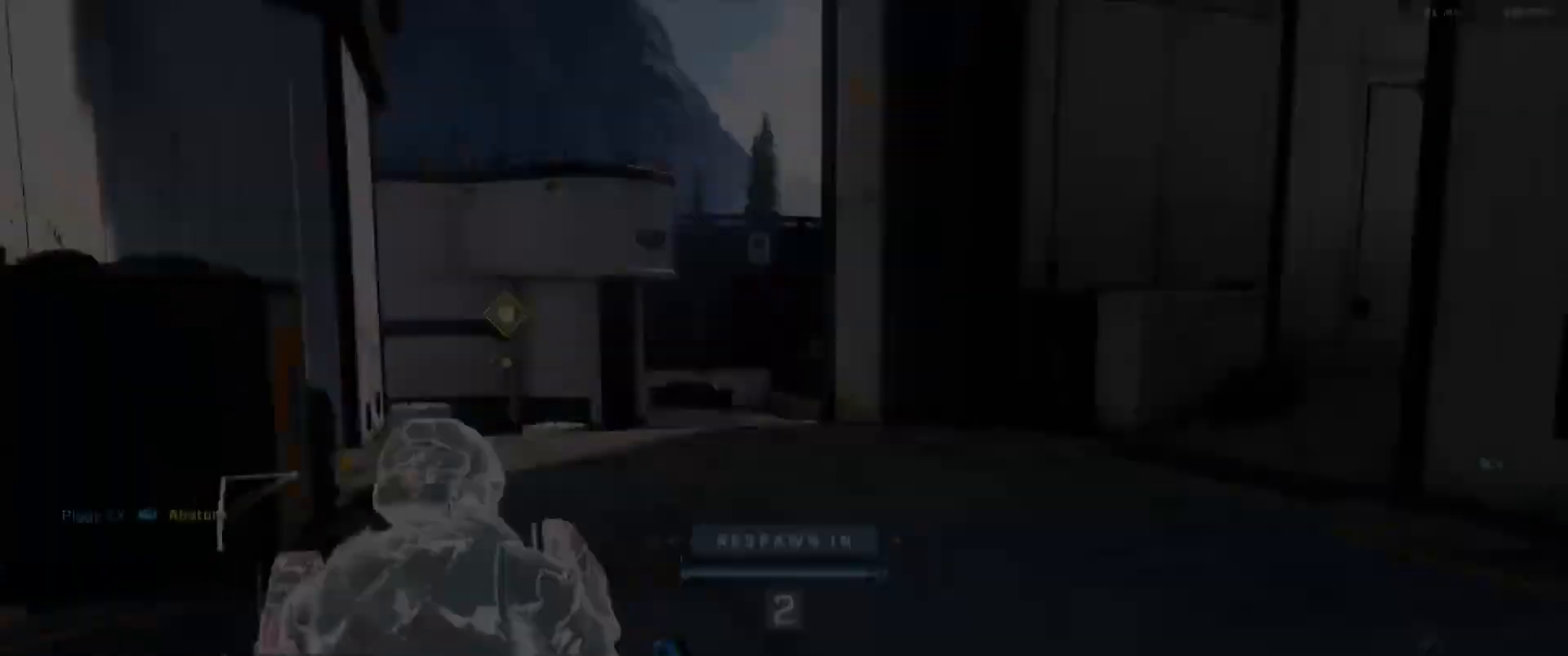
{"buttons": ["R1"], "left_stick": "center", "right_stick": "center", "events": [[116, "R1", "up"], [467, "R1", "down"]]}